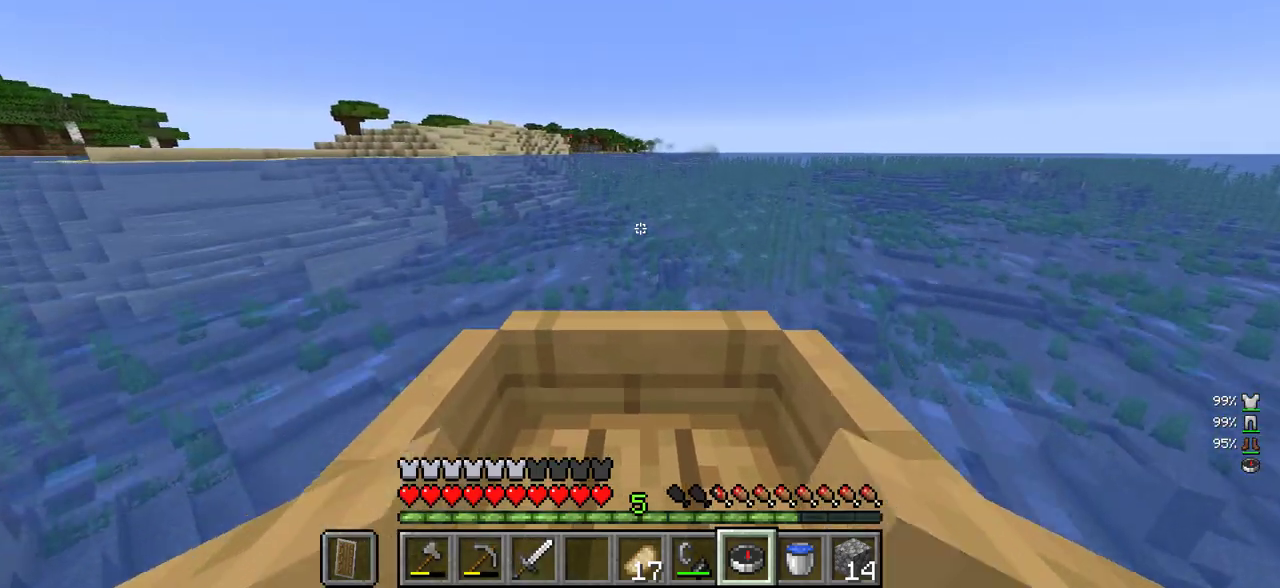
Gameplay with keyboard and mouse; each line is a JSON object with the keys and mouse buttons held at the frame after it. "events" lists presses ("down") and releases ("up") of "a", "d", "s", "w", "mouse_left" and "mouse_right" between this image and that frame as [ms after this image, input, new state], when the widget could be followed in between. "mouse_left", "mouse_right" = the "left", "right" buttons of the "mouse" list. No other keys are recorded. Fast repeated clicks can show as one long hold. Mouse movement is not recorded.
{"keys": ["w"], "mouse": [], "events": []}
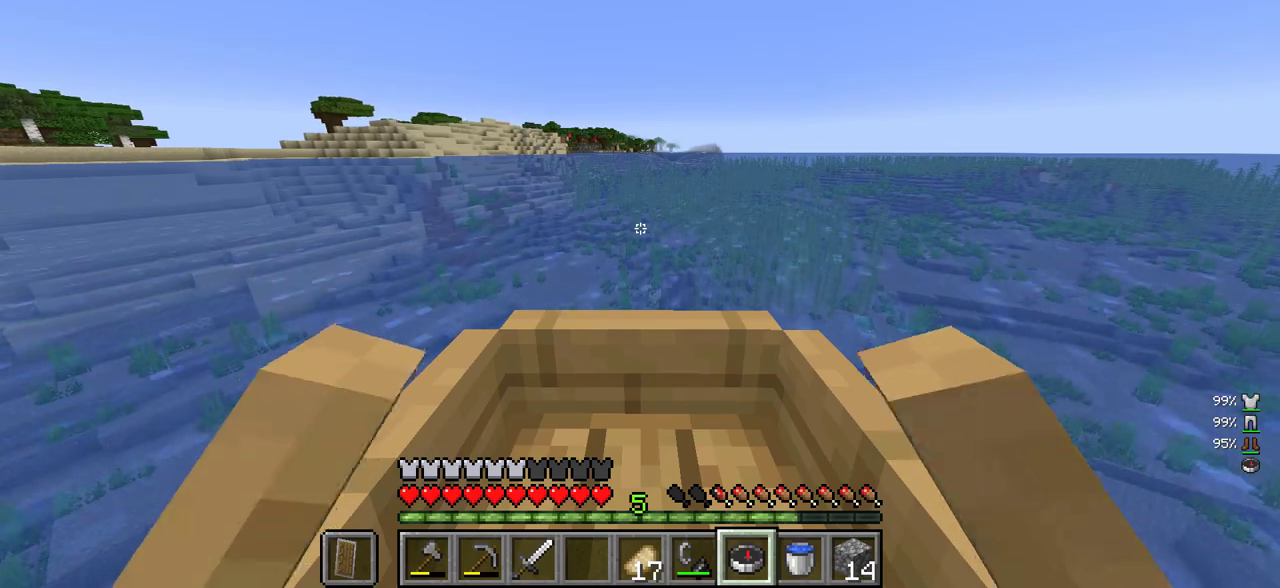
{"keys": [], "mouse": [], "events": [[400, "w", "up"]]}
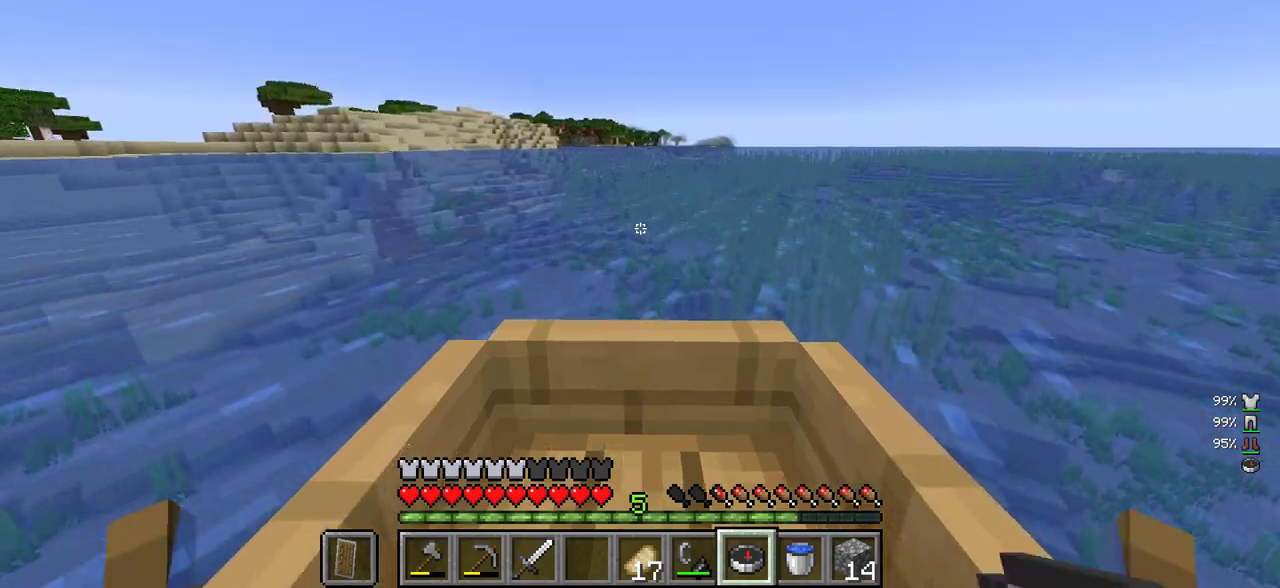
{"keys": ["w"], "mouse": [], "events": [[16, "mouse_right", "down"], [50, "w", "down"], [133, "mouse_right", "up"]]}
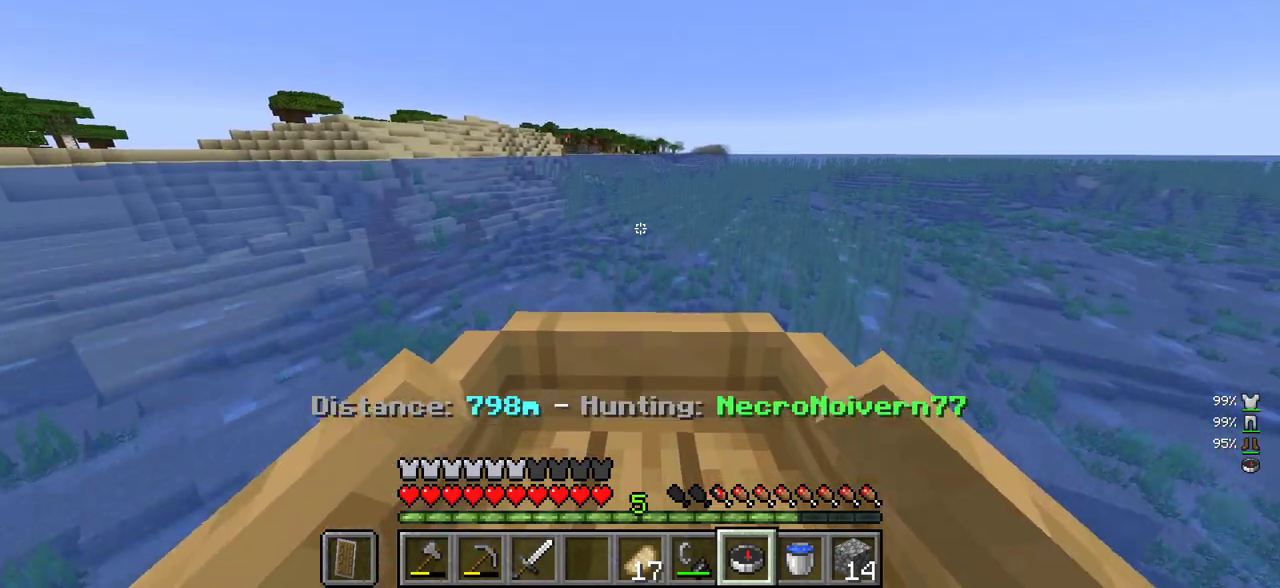
{"keys": ["w"], "mouse": [], "events": []}
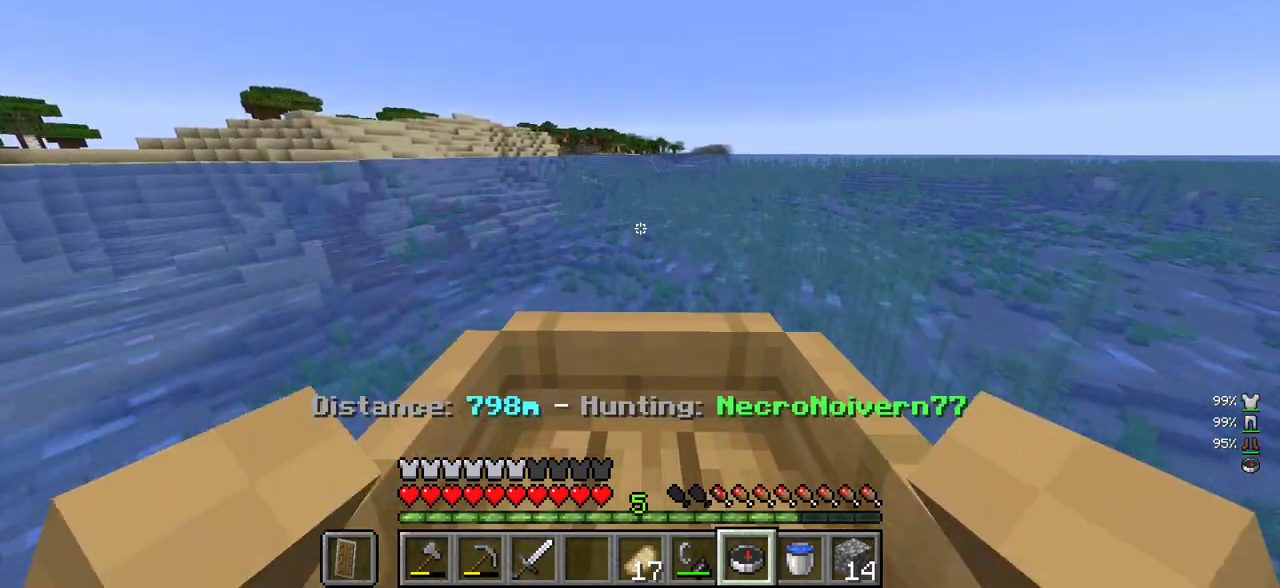
{"keys": ["w"], "mouse": [], "events": []}
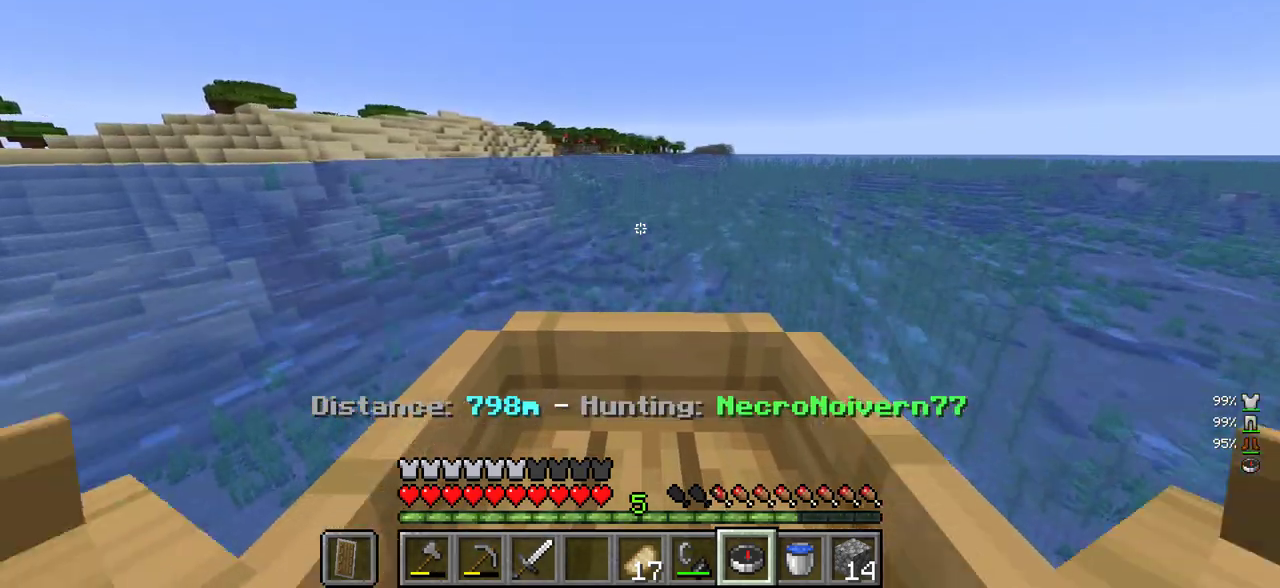
{"keys": ["w"], "mouse": [], "events": []}
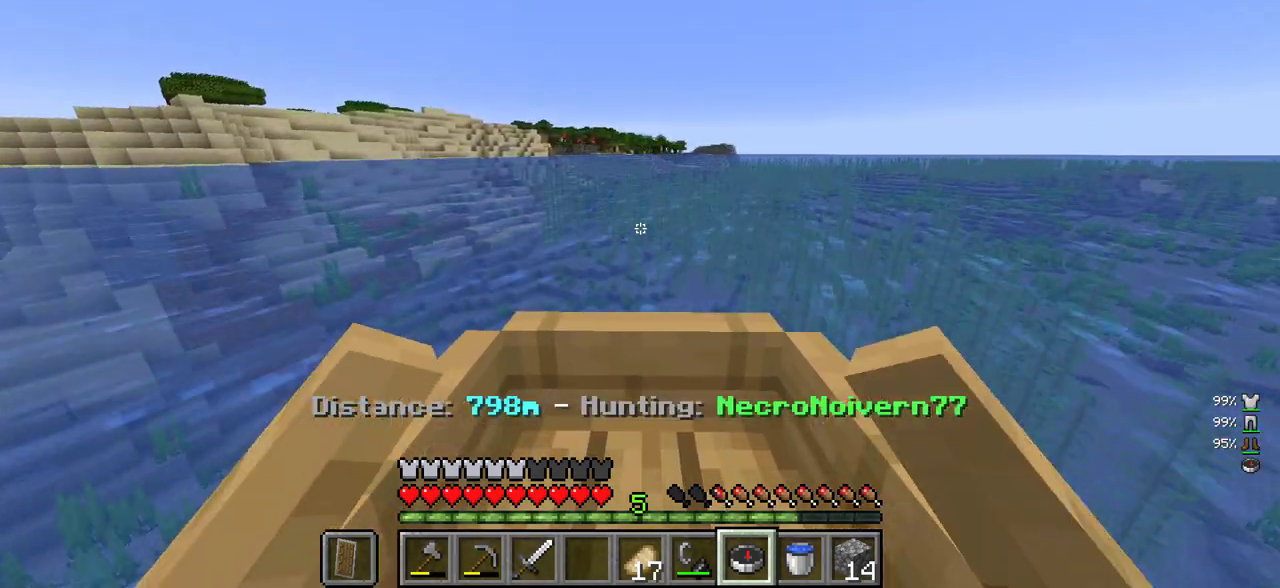
{"keys": ["w"], "mouse": [], "events": []}
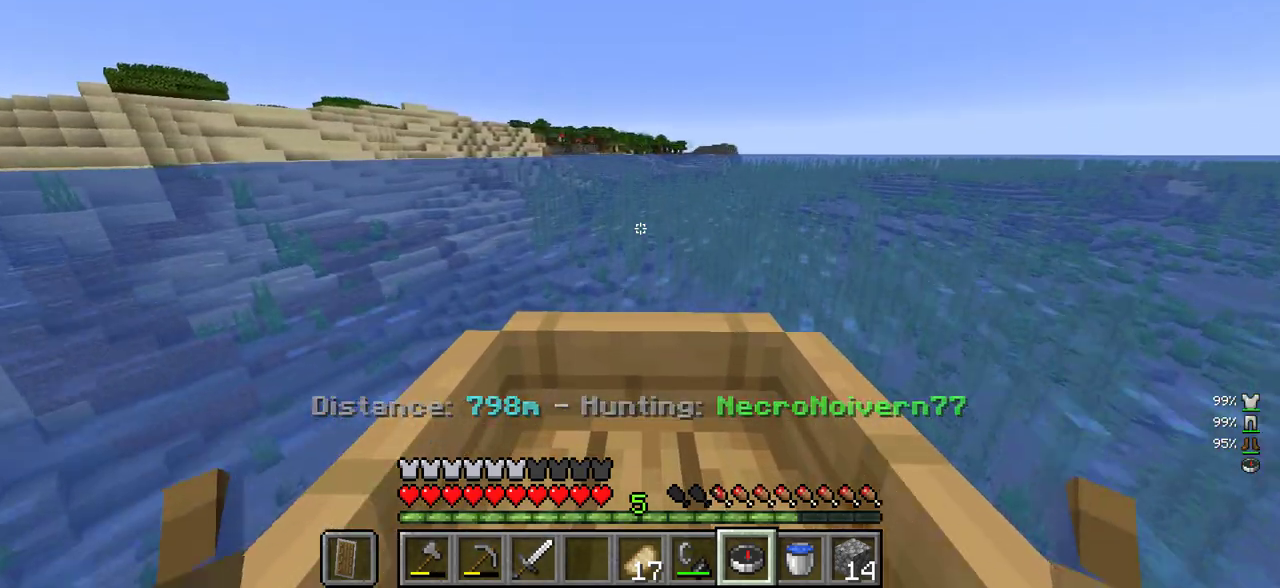
{"keys": ["w"], "mouse": [], "events": []}
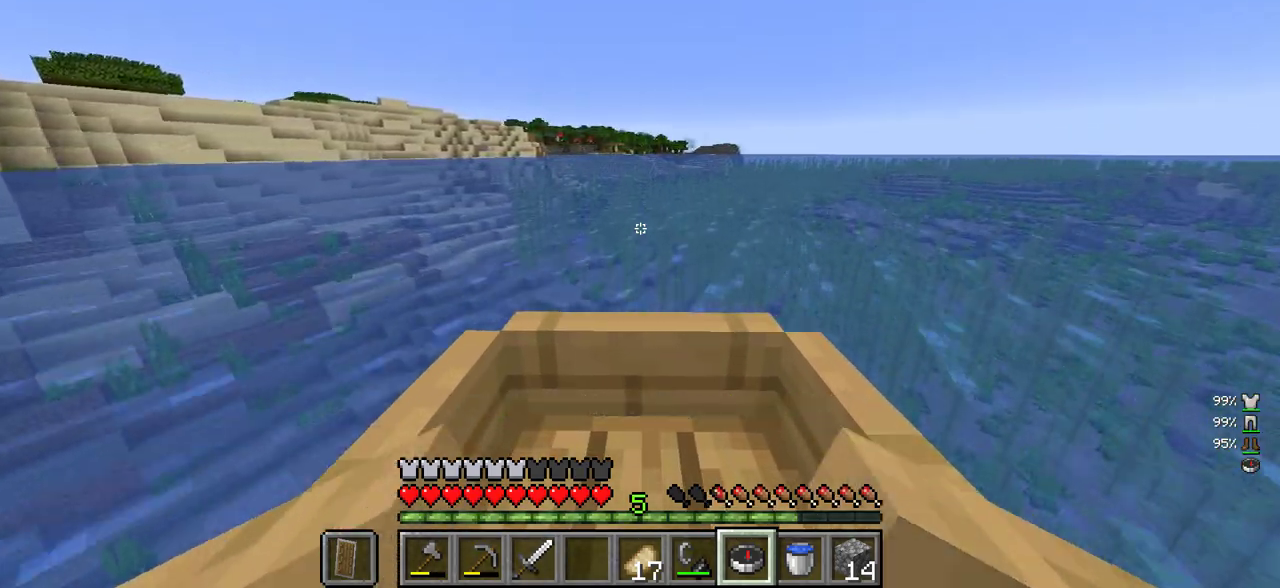
{"keys": ["w"], "mouse": [], "events": []}
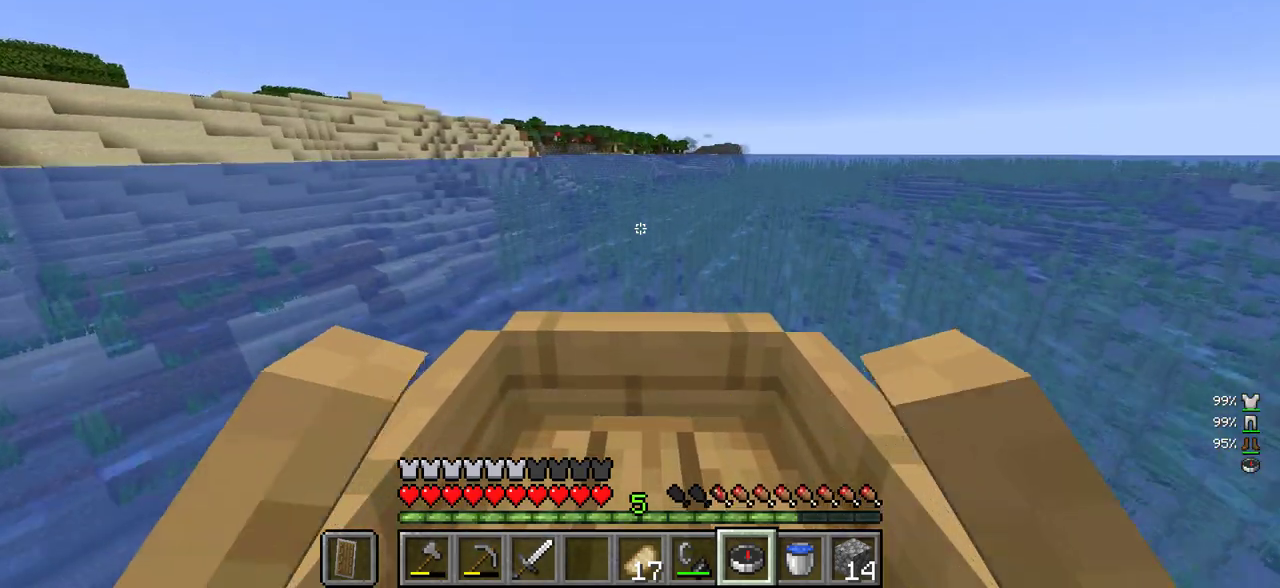
{"keys": ["w"], "mouse": [], "events": []}
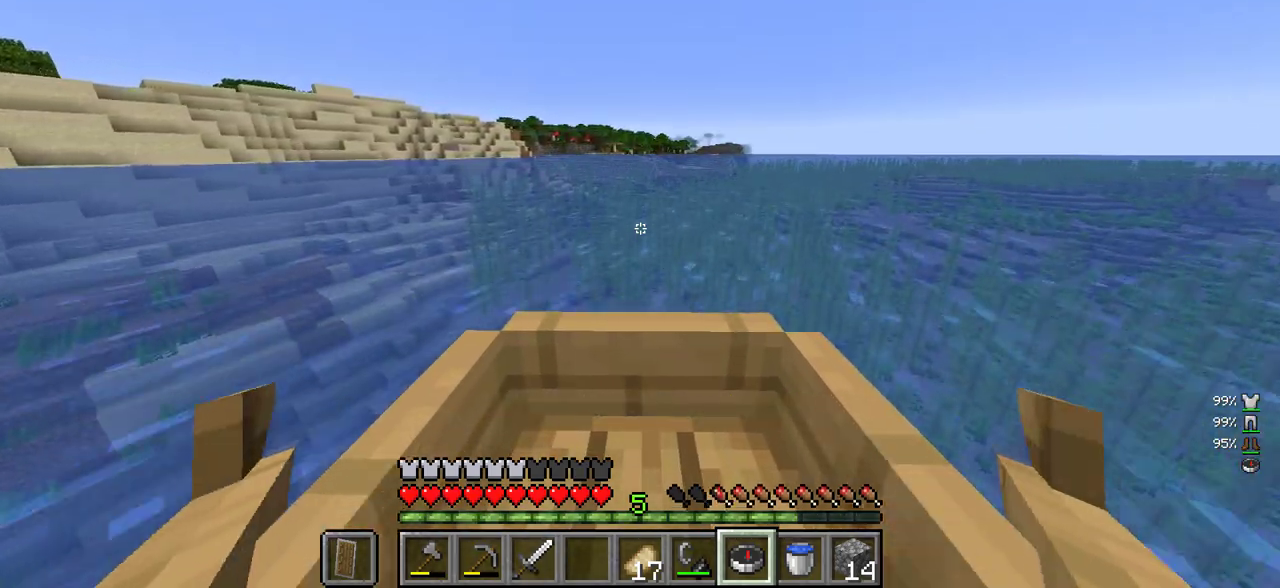
{"keys": ["w"], "mouse": [], "events": []}
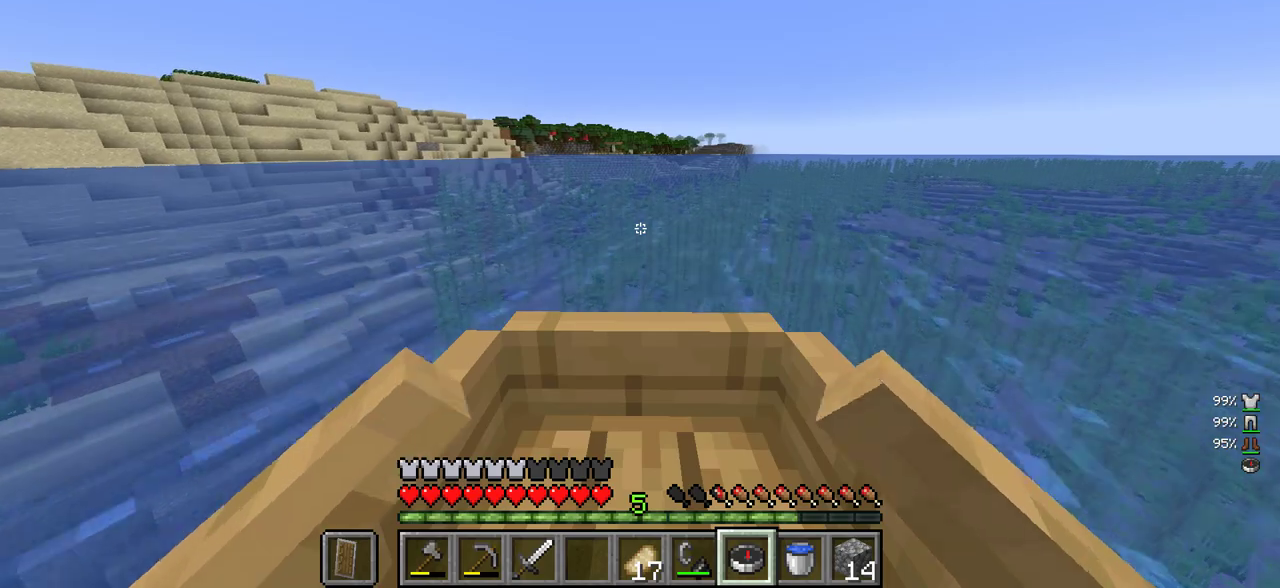
{"keys": ["w"], "mouse": [], "events": []}
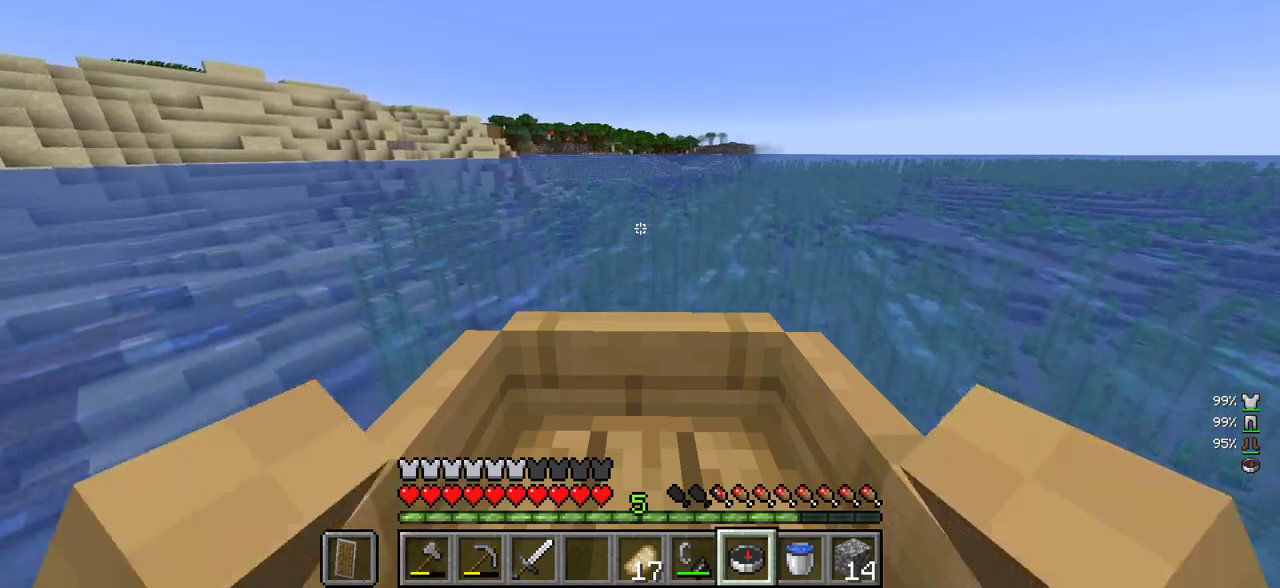
{"keys": ["w"], "mouse": [], "events": []}
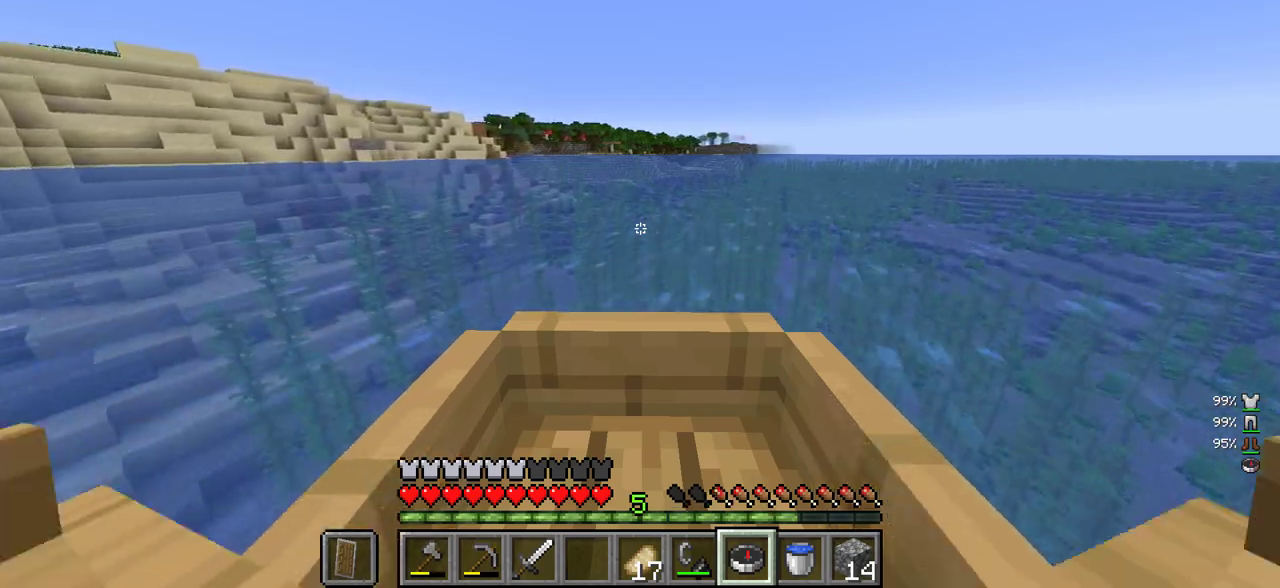
{"keys": ["w"], "mouse": [], "events": []}
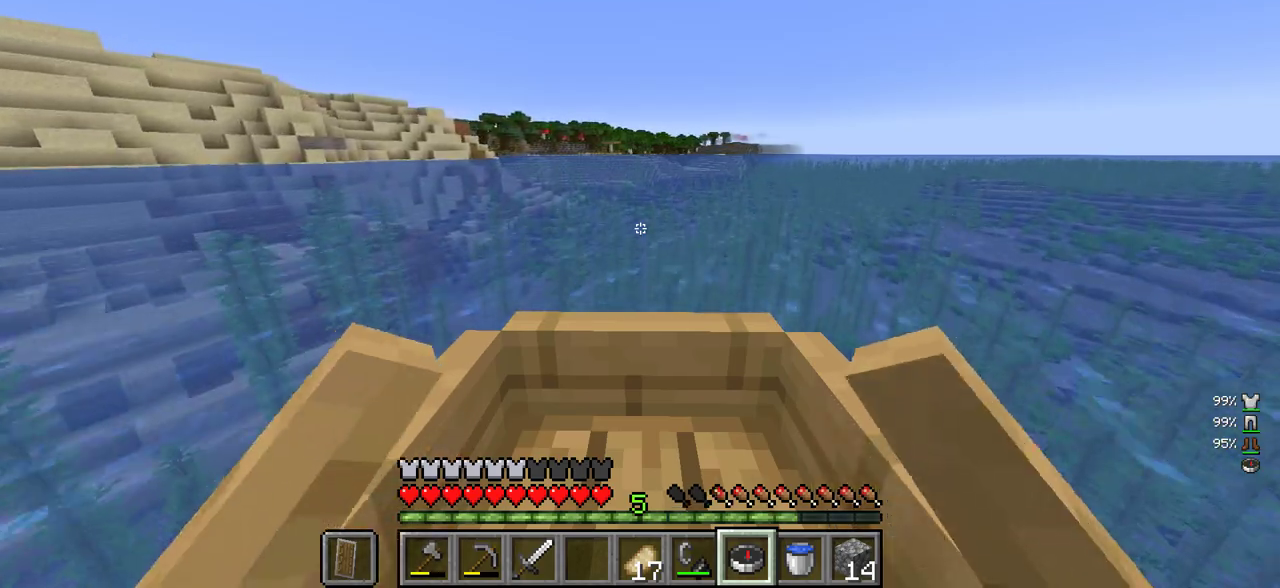
{"keys": ["w"], "mouse": [], "events": []}
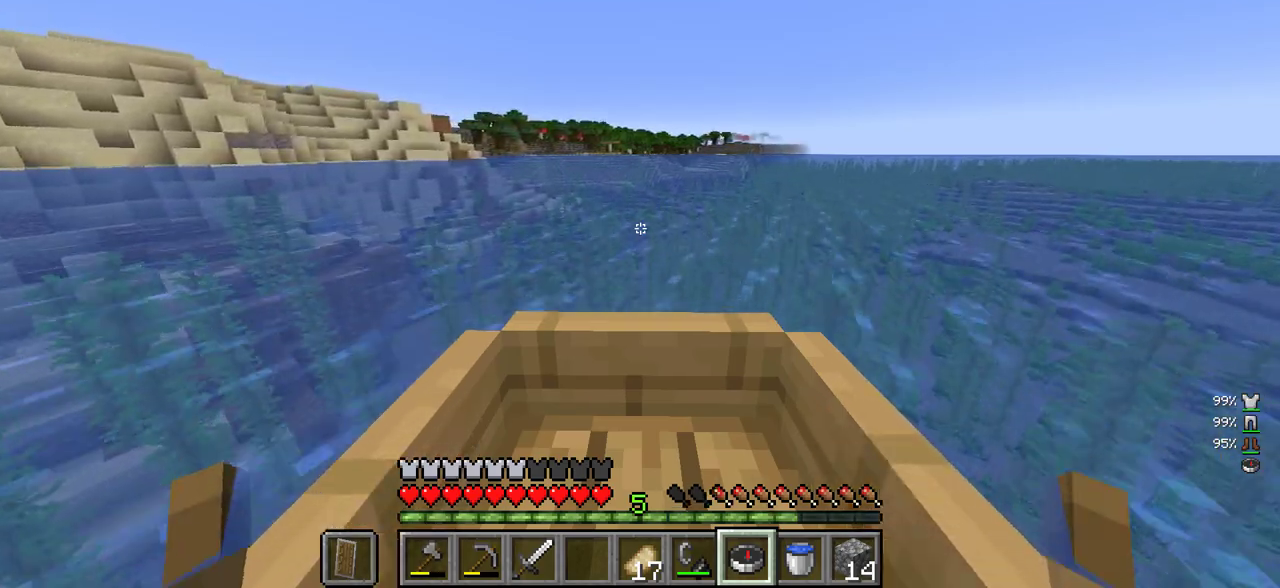
{"keys": ["w"], "mouse": [], "events": []}
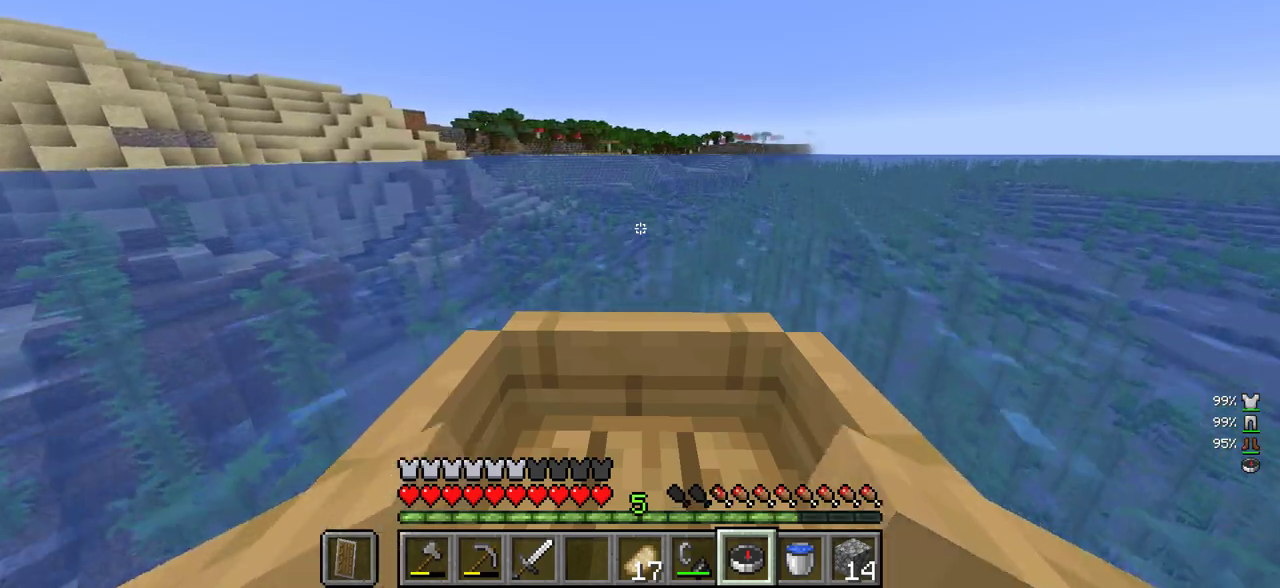
{"keys": ["w"], "mouse": [], "events": []}
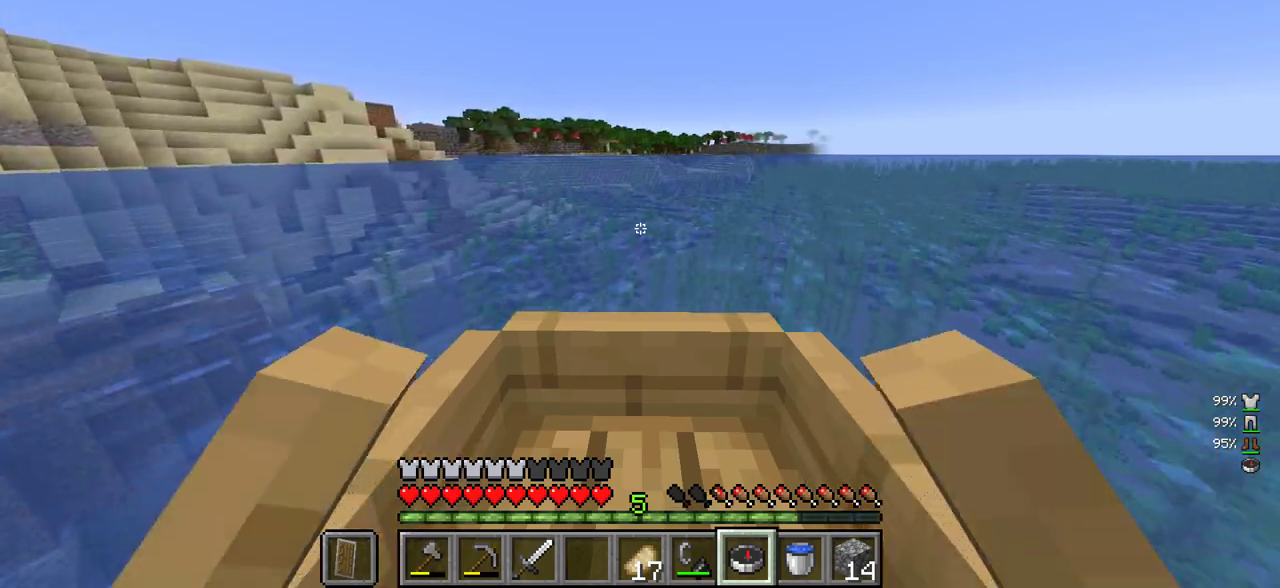
{"keys": ["w"], "mouse": [], "events": []}
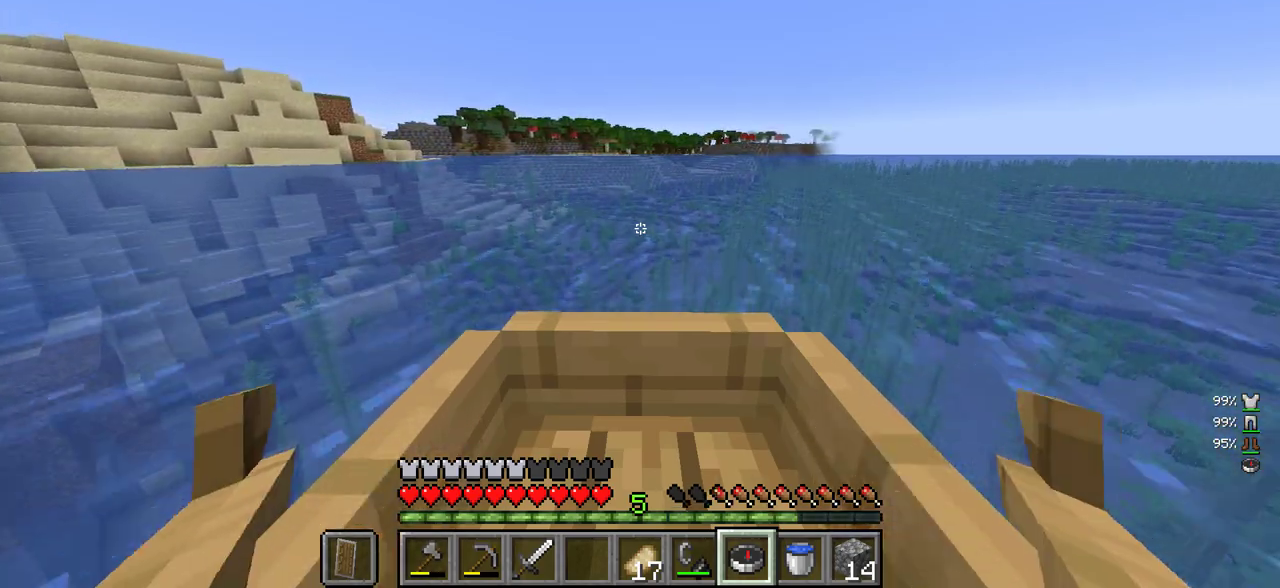
{"keys": ["w"], "mouse": [], "events": []}
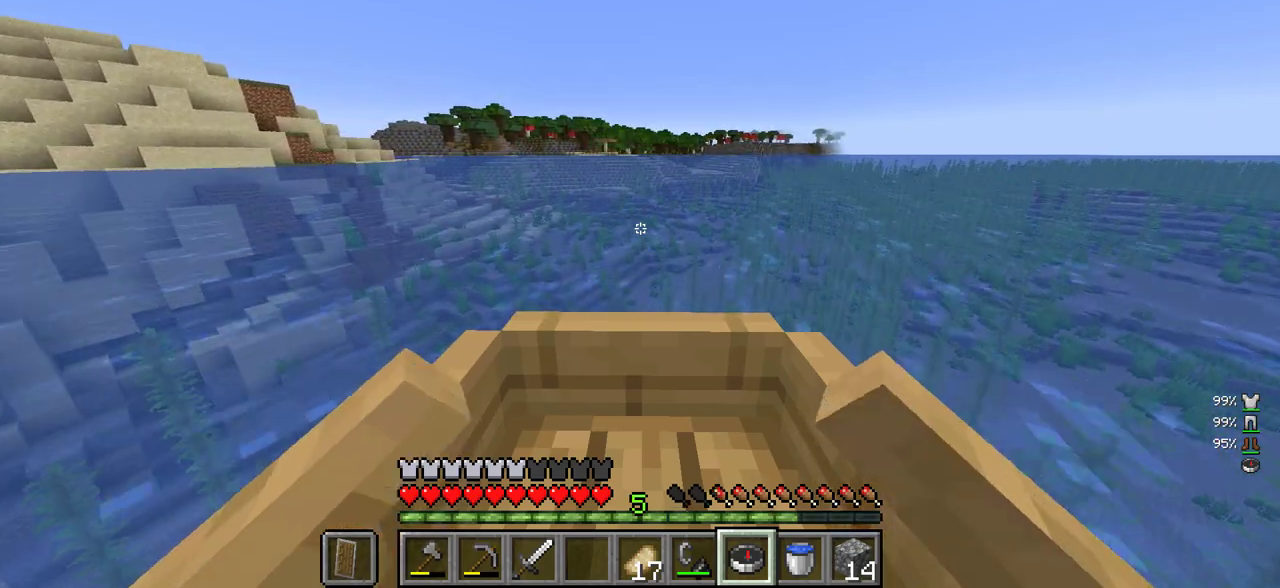
{"keys": ["w"], "mouse": [], "events": []}
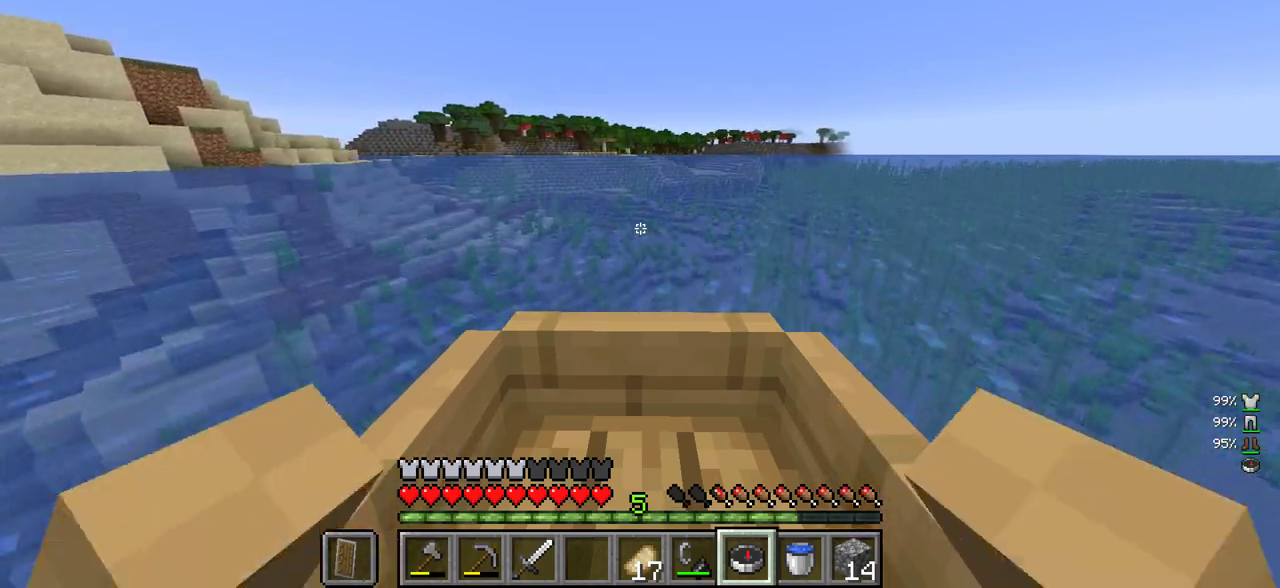
{"keys": ["w"], "mouse": [], "events": []}
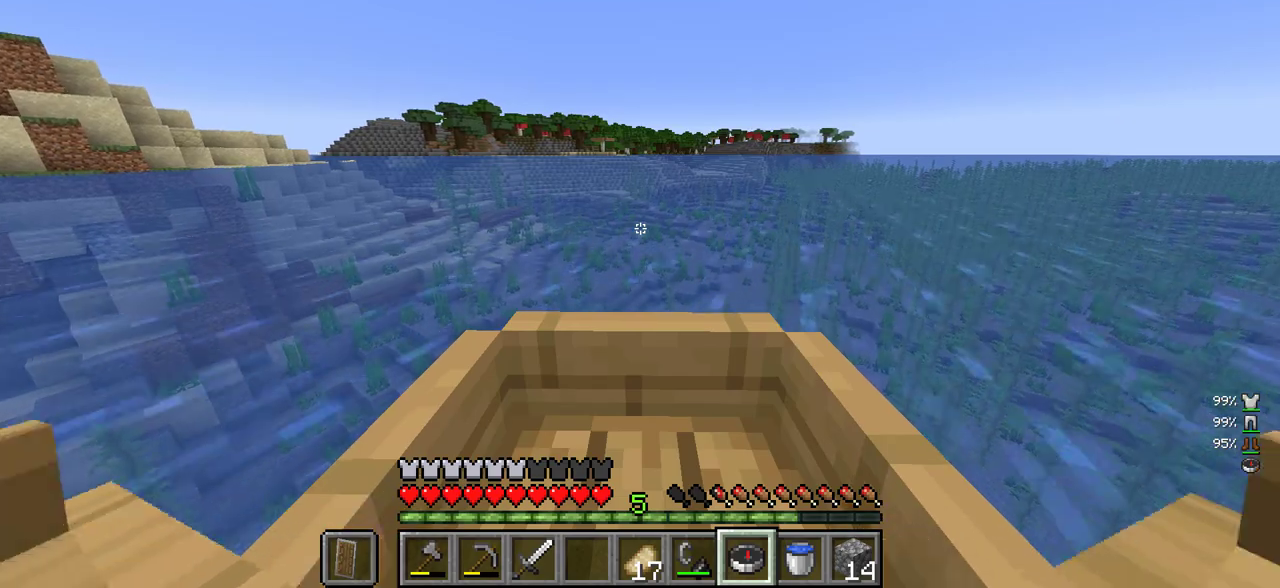
{"keys": ["w"], "mouse": [], "events": []}
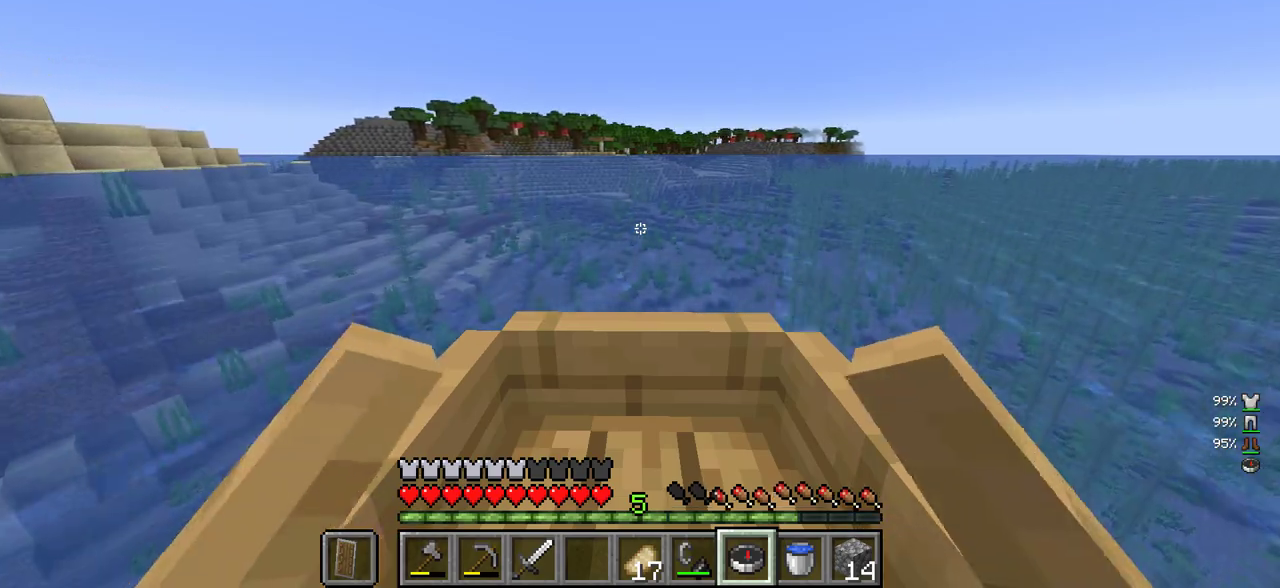
{"keys": ["w"], "mouse": [], "events": []}
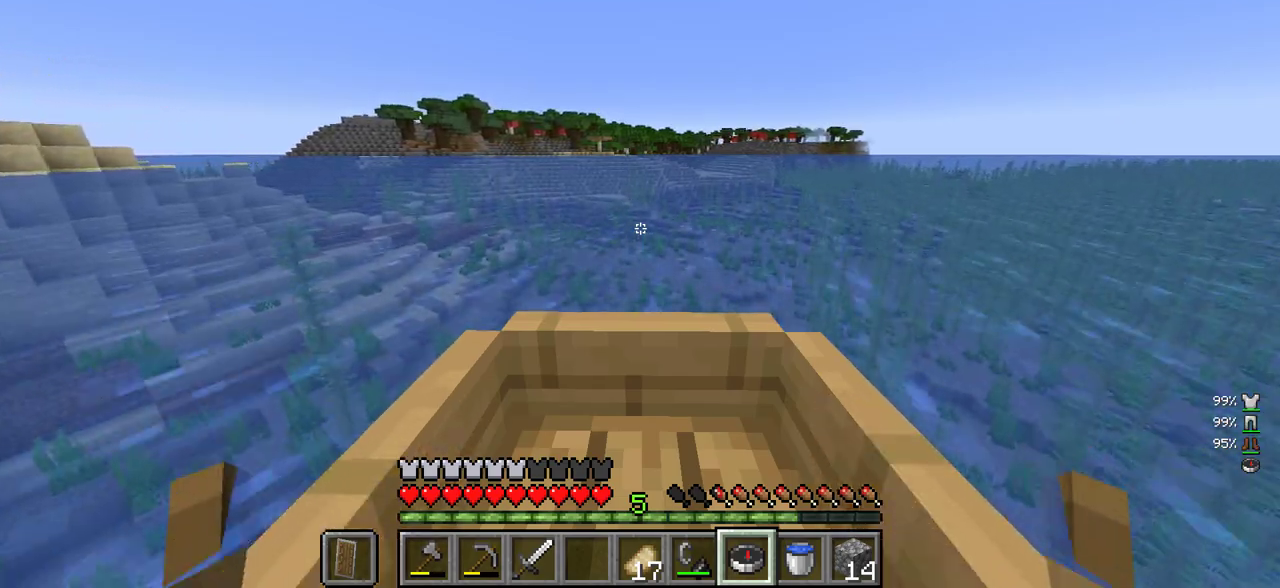
{"keys": ["w"], "mouse": [], "events": []}
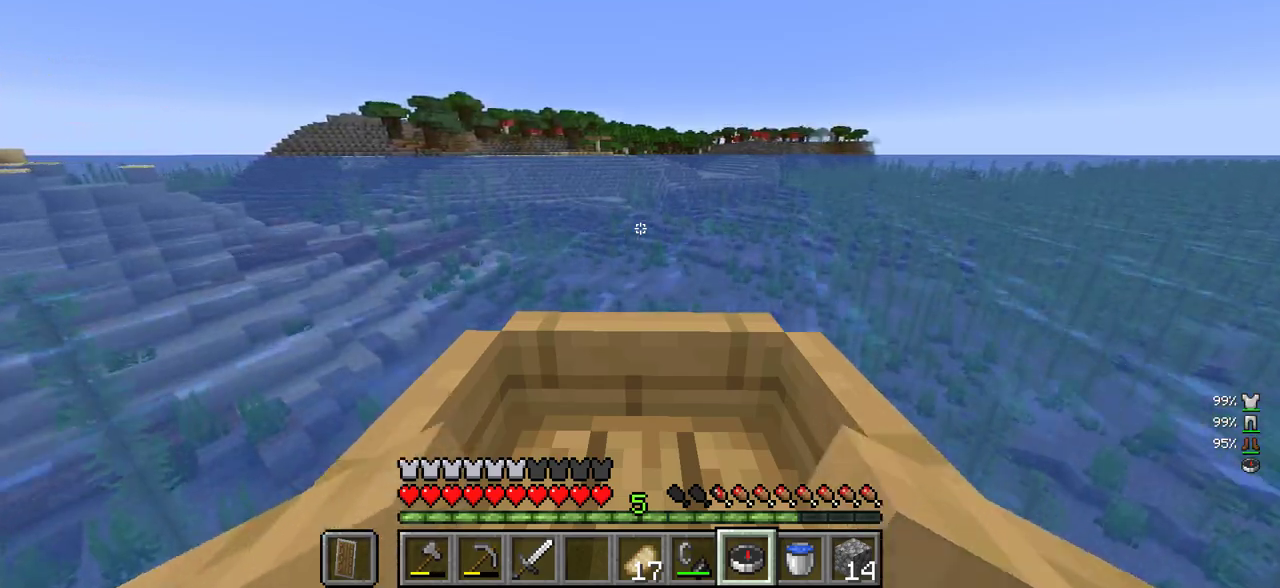
{"keys": ["w"], "mouse": [], "events": []}
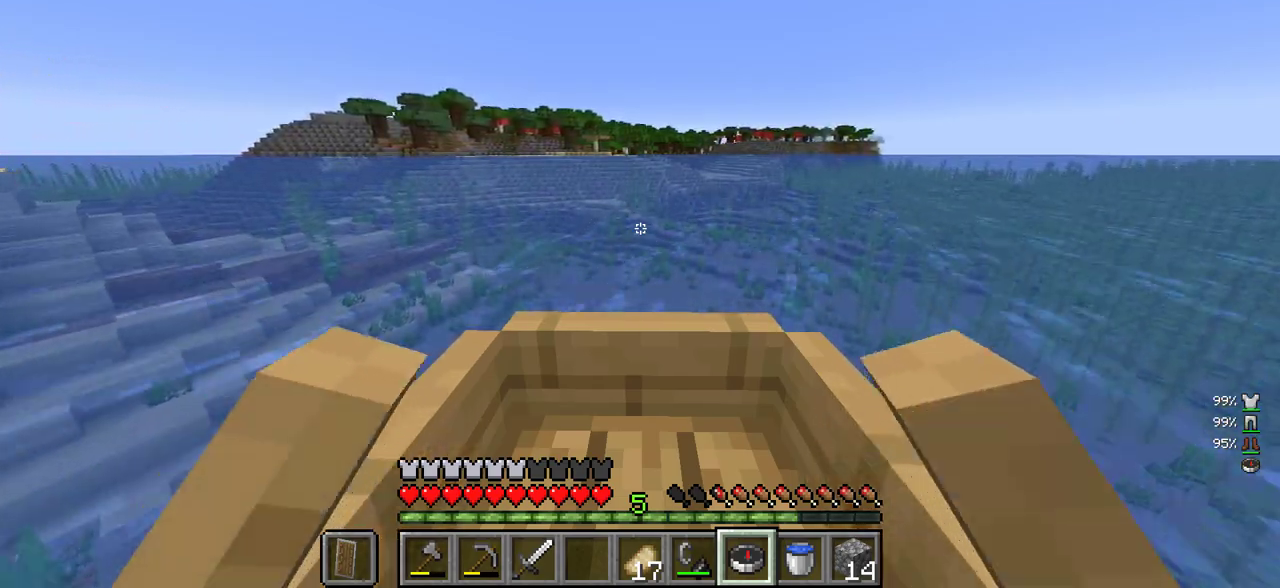
{"keys": ["w"], "mouse": [], "events": []}
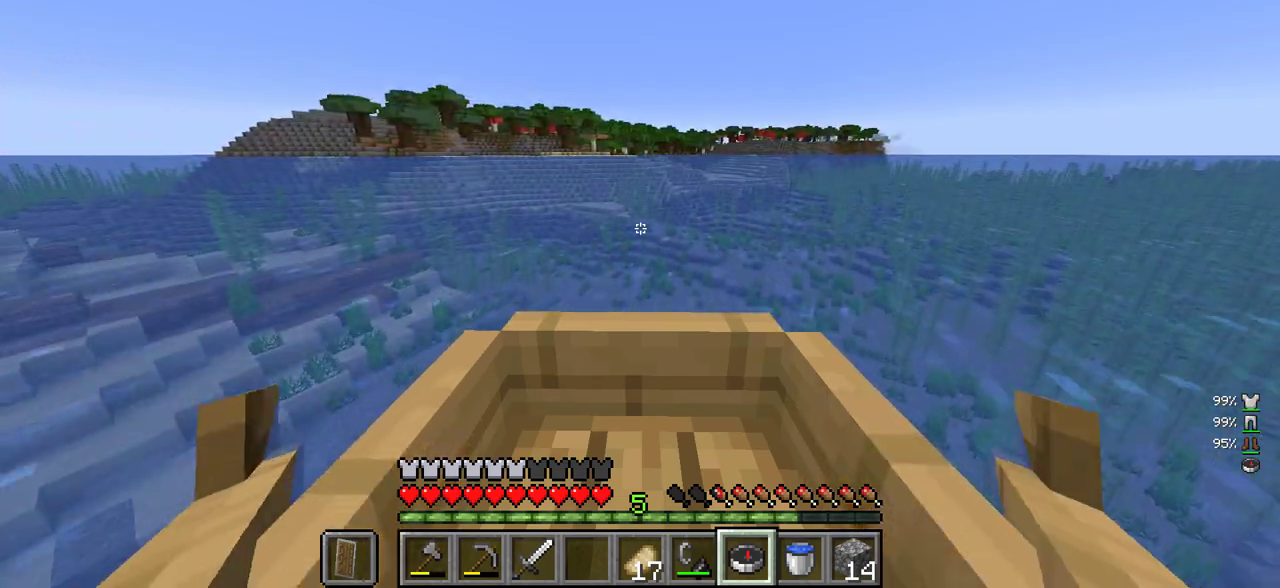
{"keys": ["w"], "mouse": [], "events": []}
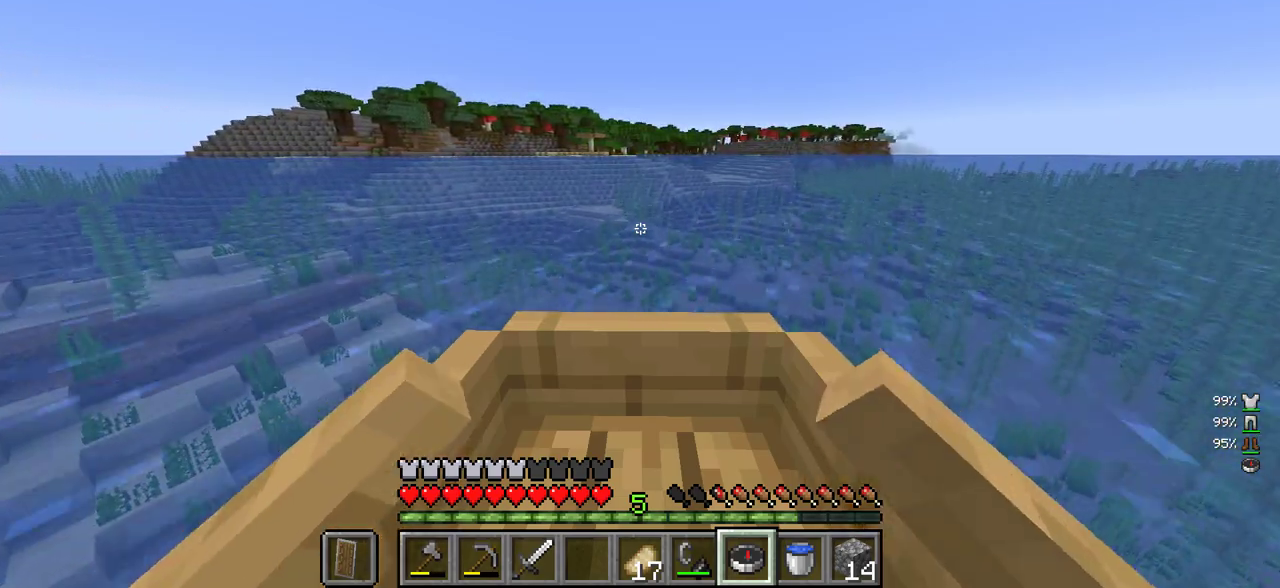
{"keys": ["w"], "mouse": [], "events": []}
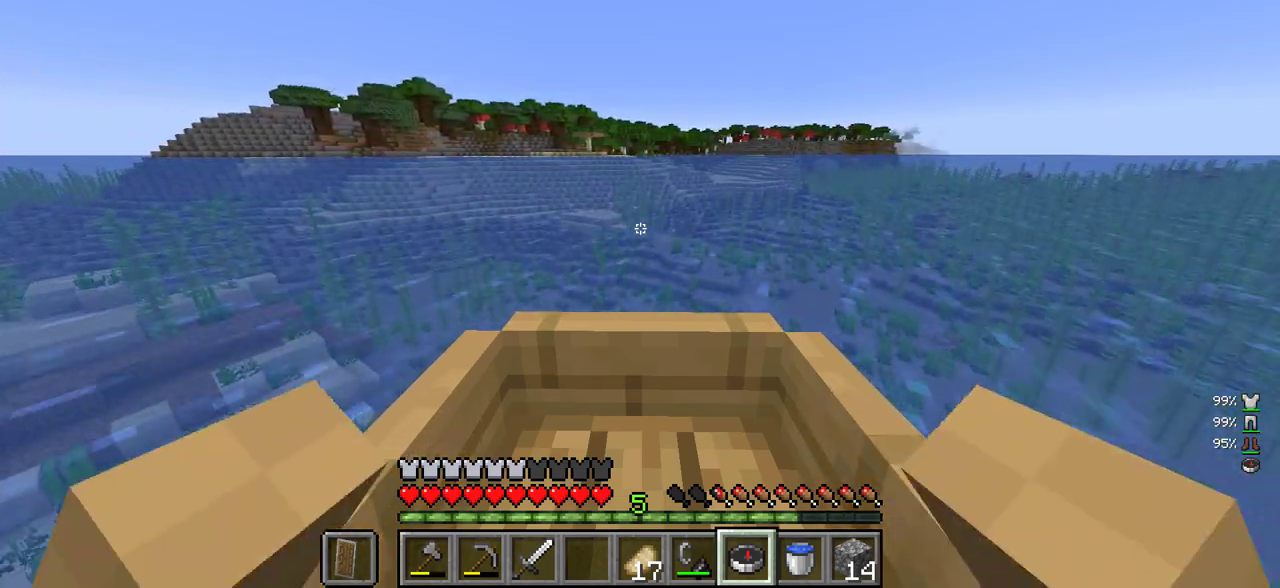
{"keys": ["w"], "mouse": [], "events": []}
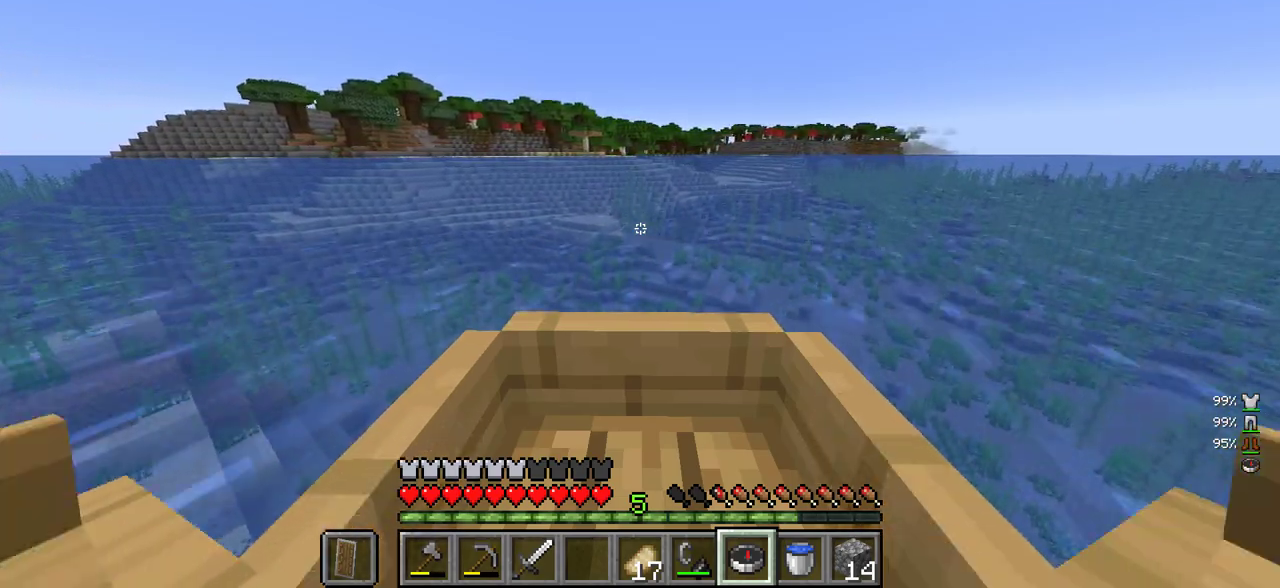
{"keys": ["w"], "mouse": [], "events": []}